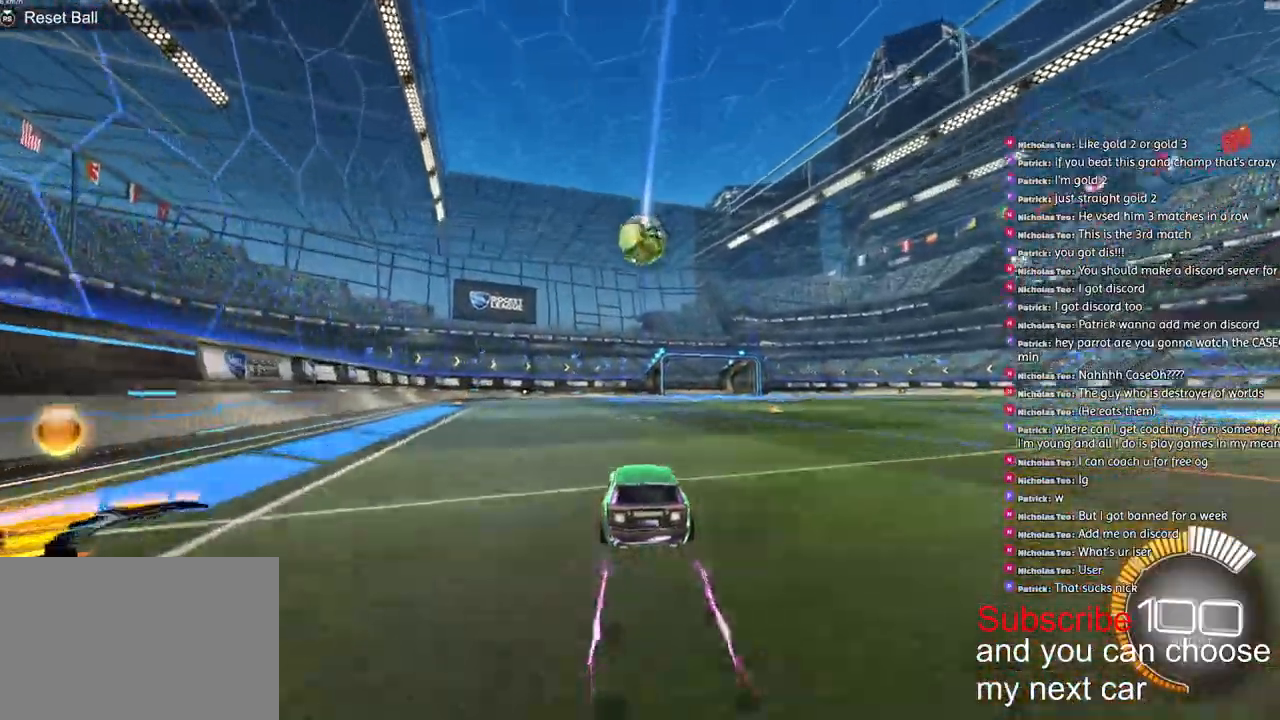
Gameplay with a controller (PlayStation layout); each line is a JSON object with the inputs held at the frame after it (dt_ms = milliseconds from this image to that frame). "events" lists button and stick changes between this image and that frame as [ms after this image, input, new state], when the widget could be followed in between.
{"dt_ms": 500, "buttons": ["CROSS", "R2"], "left_stick": "down-right", "right_stick": "center", "events": [[150, "R1", "up"], [317, "left_stick", "center"], [367, "CROSS", "down"], [417, "left_stick", "down-right"]]}
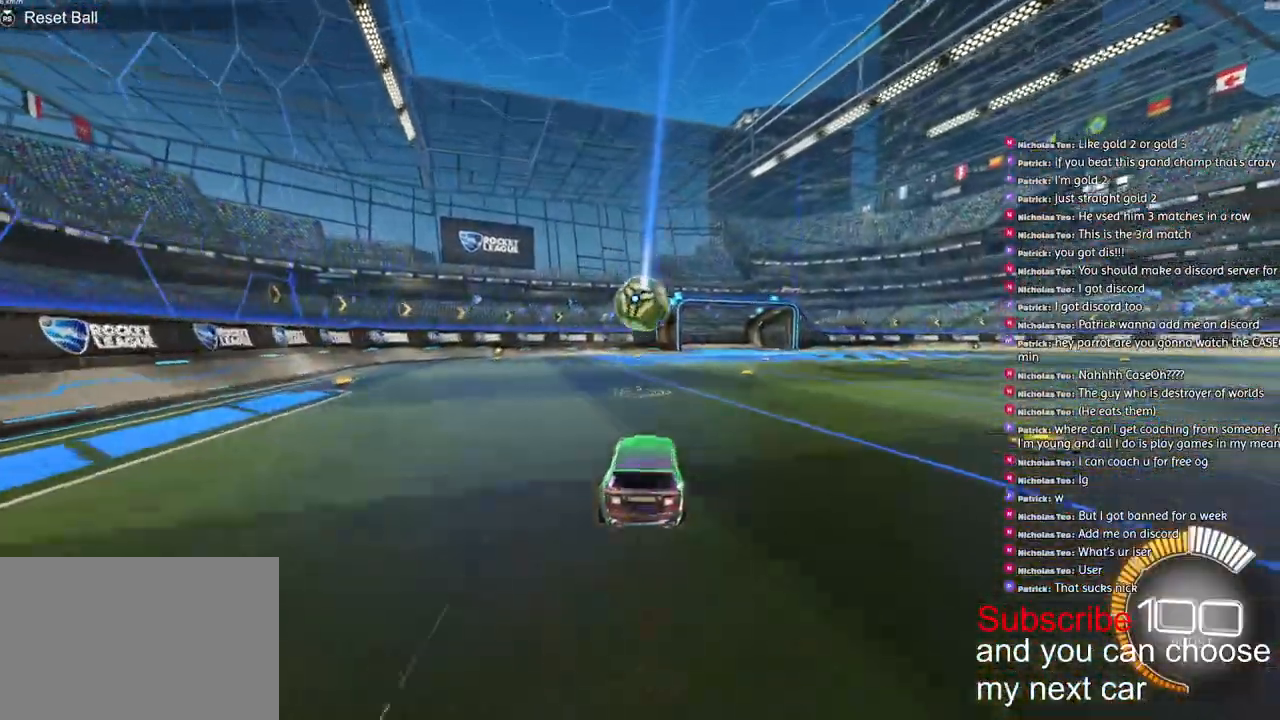
{"dt_ms": 500, "buttons": ["L2"], "left_stick": "down-right", "right_stick": "center", "events": [[83, "L2", "down"], [167, "CROSS", "up"], [183, "R1", "down"], [450, "R1", "up"], [450, "R2", "up"]]}
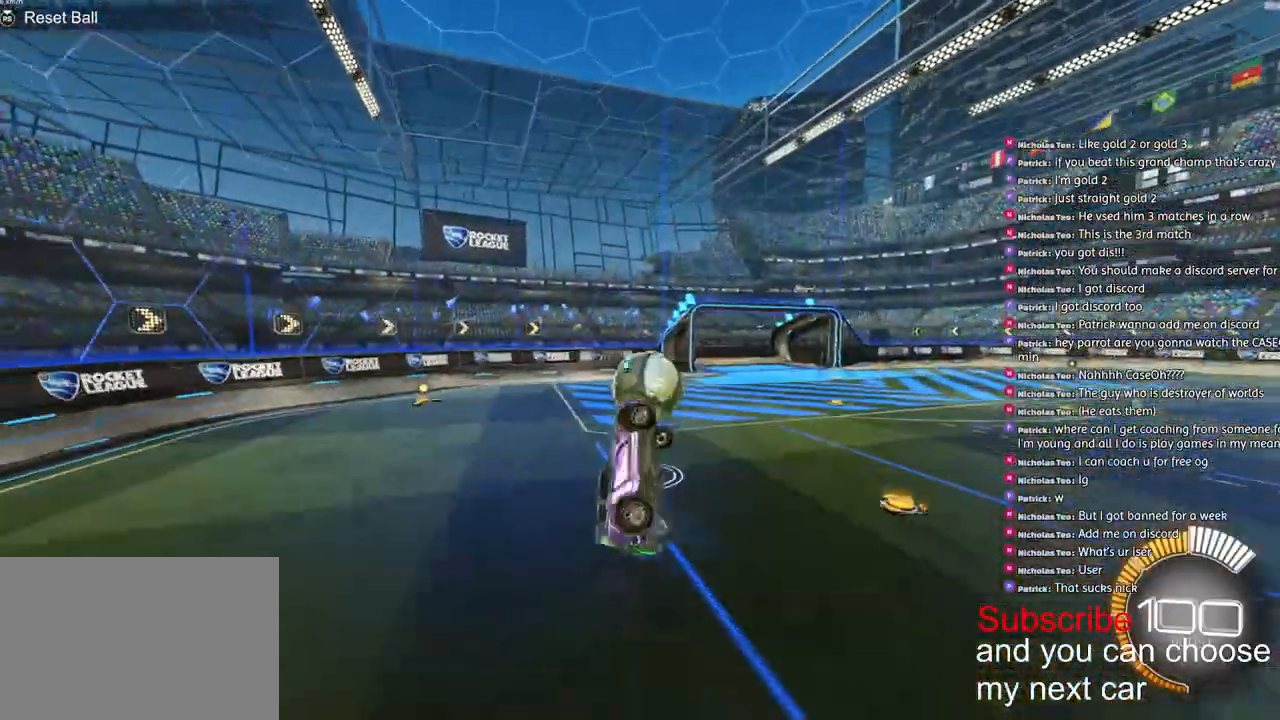
{"dt_ms": 500, "buttons": ["L2", "R1"], "left_stick": "down", "right_stick": "center", "events": [[67, "L2", "up"], [167, "left_stick", "down"], [267, "TRIANGLE", "down"], [283, "L2", "down"], [383, "R1", "down"], [400, "TRIANGLE", "up"]]}
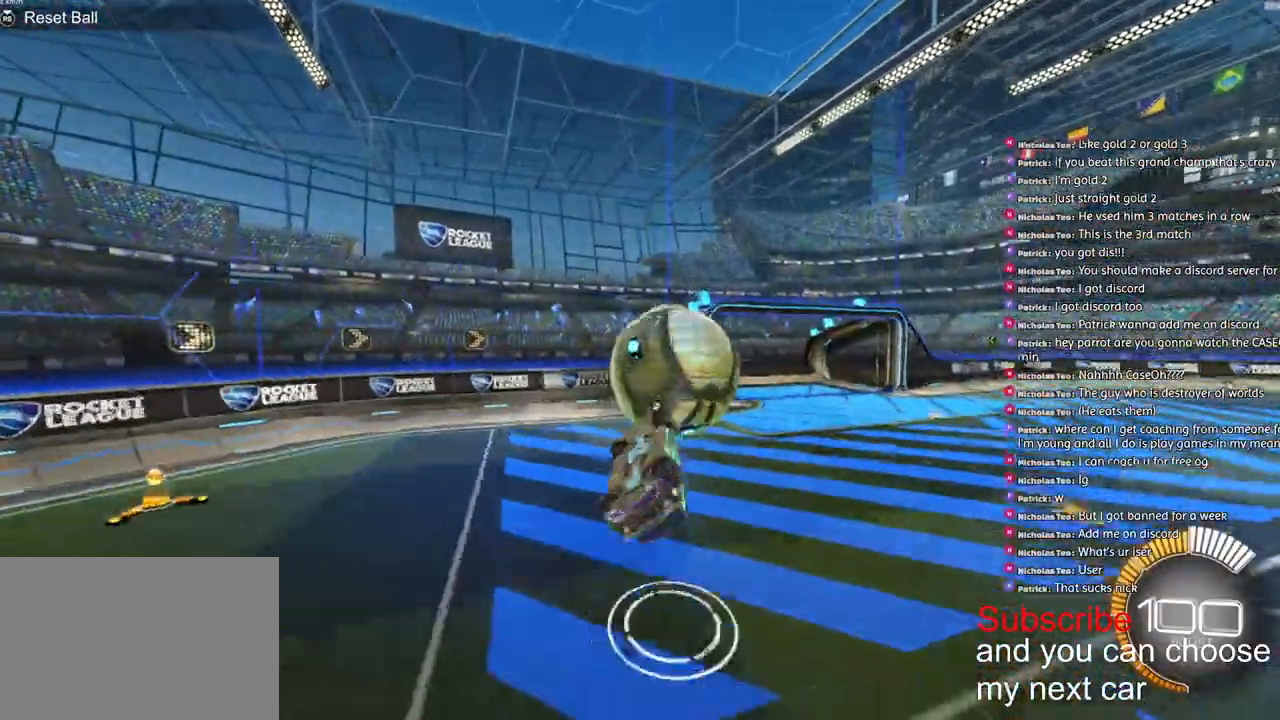
{"dt_ms": 1000, "buttons": ["R1", "R2"], "left_stick": "right", "right_stick": "center"}
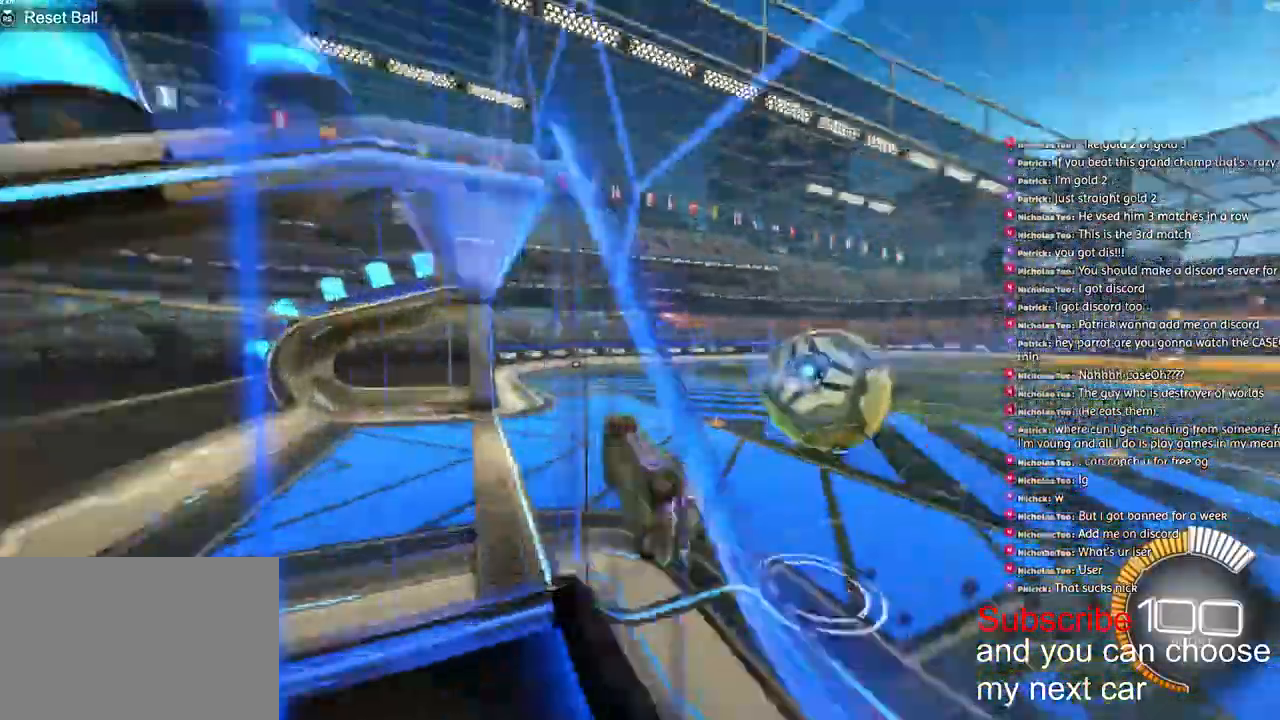
{"dt_ms": 500, "buttons": ["L1", "R1", "R2"], "left_stick": "center", "right_stick": "center", "events": [[83, "CROSS", "down"], [117, "L1", "down"], [117, "left_stick", "down-right"], [250, "CROSS", "up"], [333, "TRIANGLE", "down"], [383, "left_stick", "center"], [433, "TRIANGLE", "up"]]}
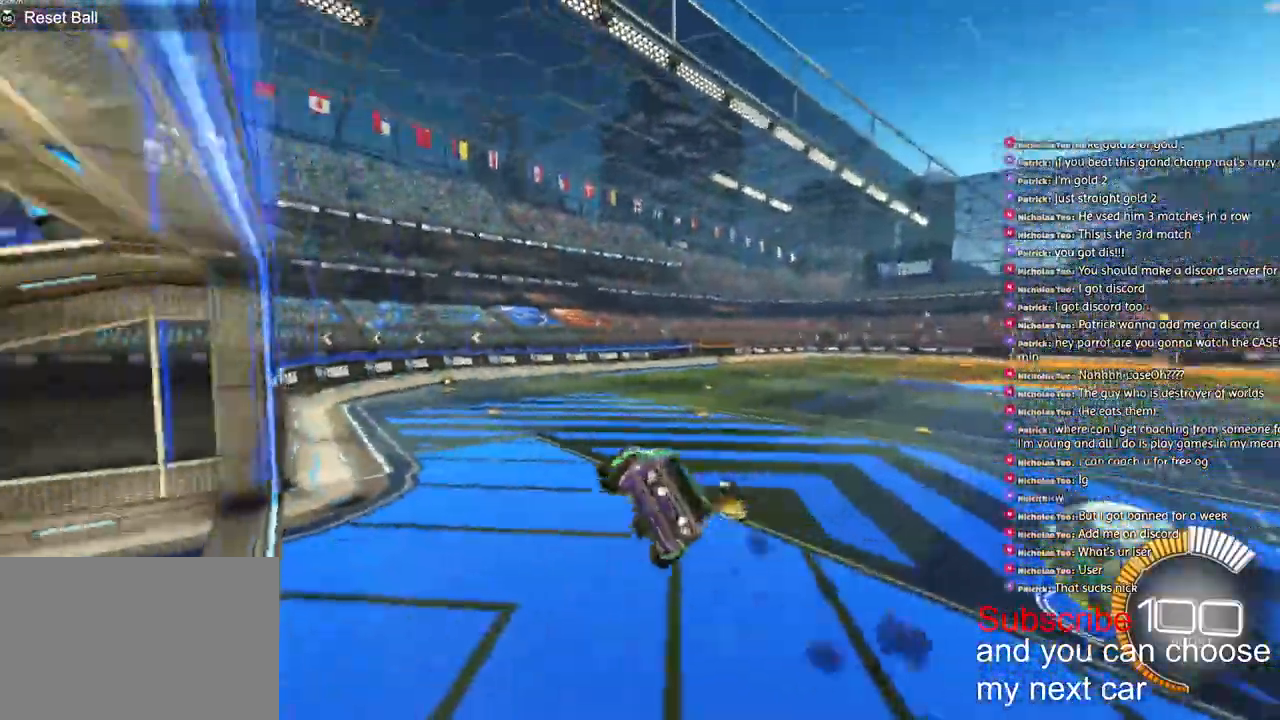
{"dt_ms": 500, "buttons": ["L1"], "left_stick": "center", "right_stick": "center", "events": [[50, "R1", "up"], [150, "R2", "up"], [183, "left_stick", "left"], [333, "left_stick", "center"]]}
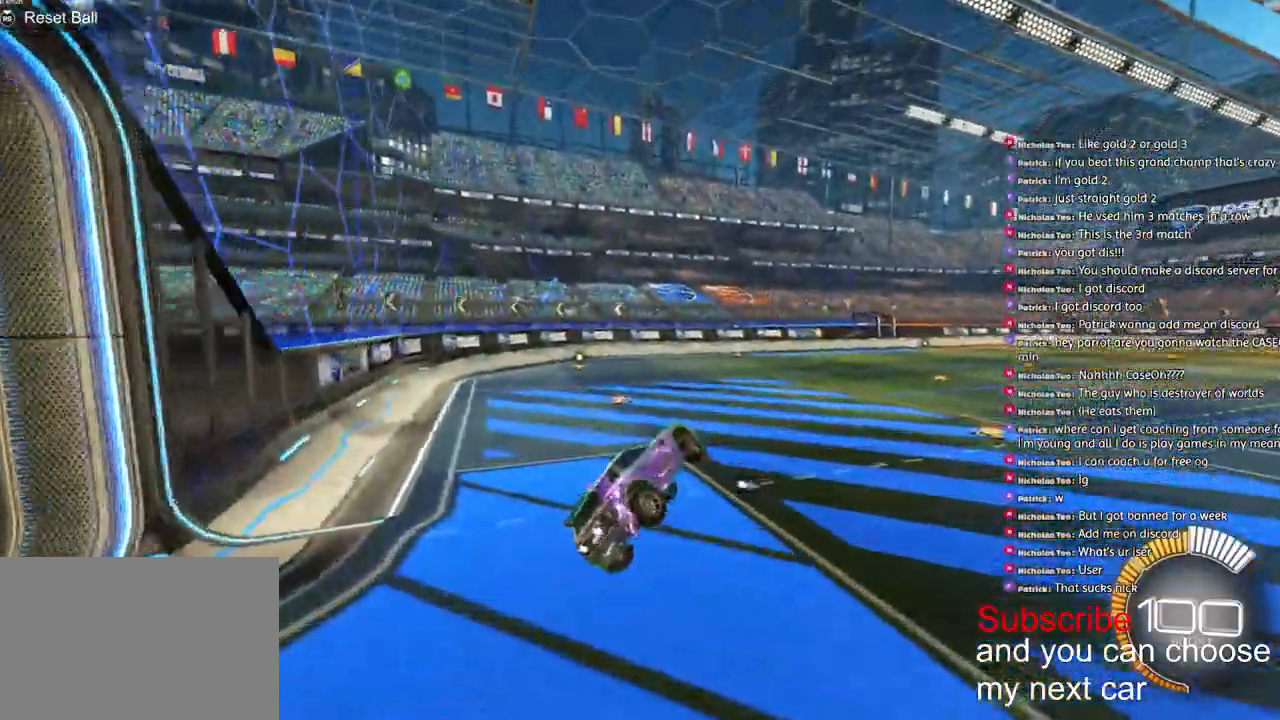
{"dt_ms": 1000, "buttons": ["R1", "R2"], "left_stick": "center", "right_stick": "center"}
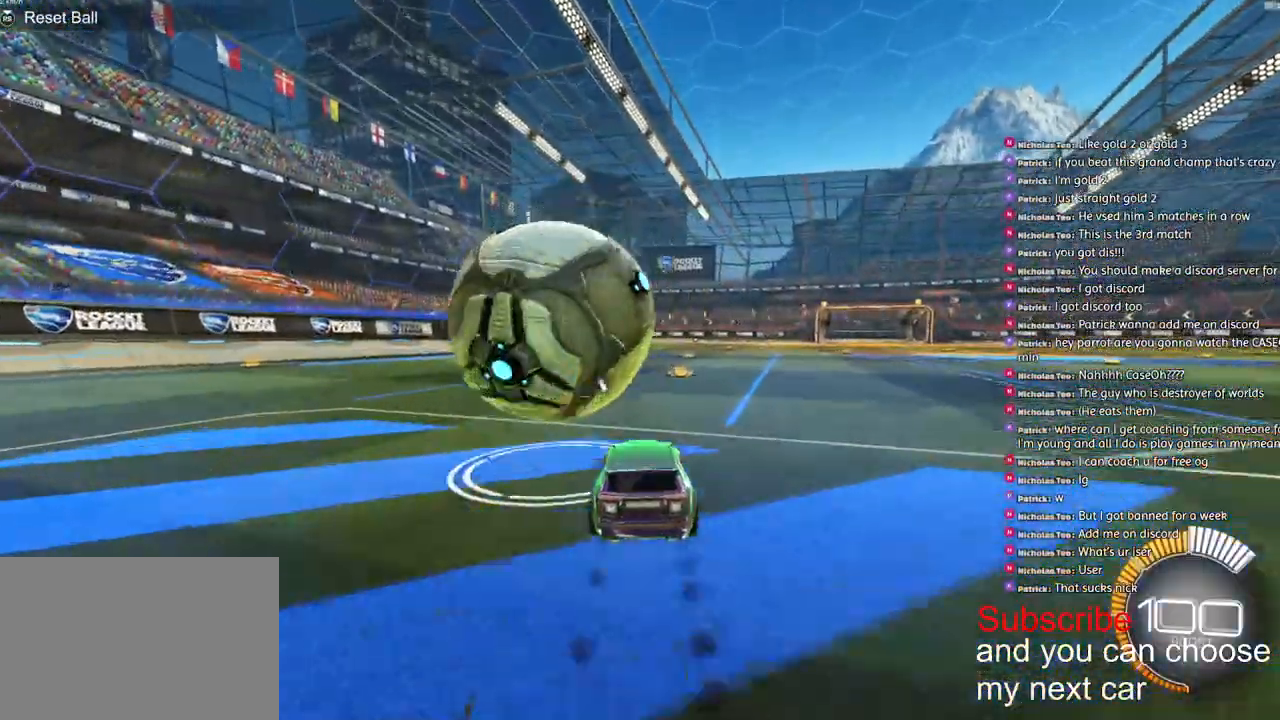
{"dt_ms": 500, "buttons": ["R1", "R2"], "left_stick": "center", "right_stick": "center", "events": [[33, "left_stick", "left"], [133, "left_stick", "center"]]}
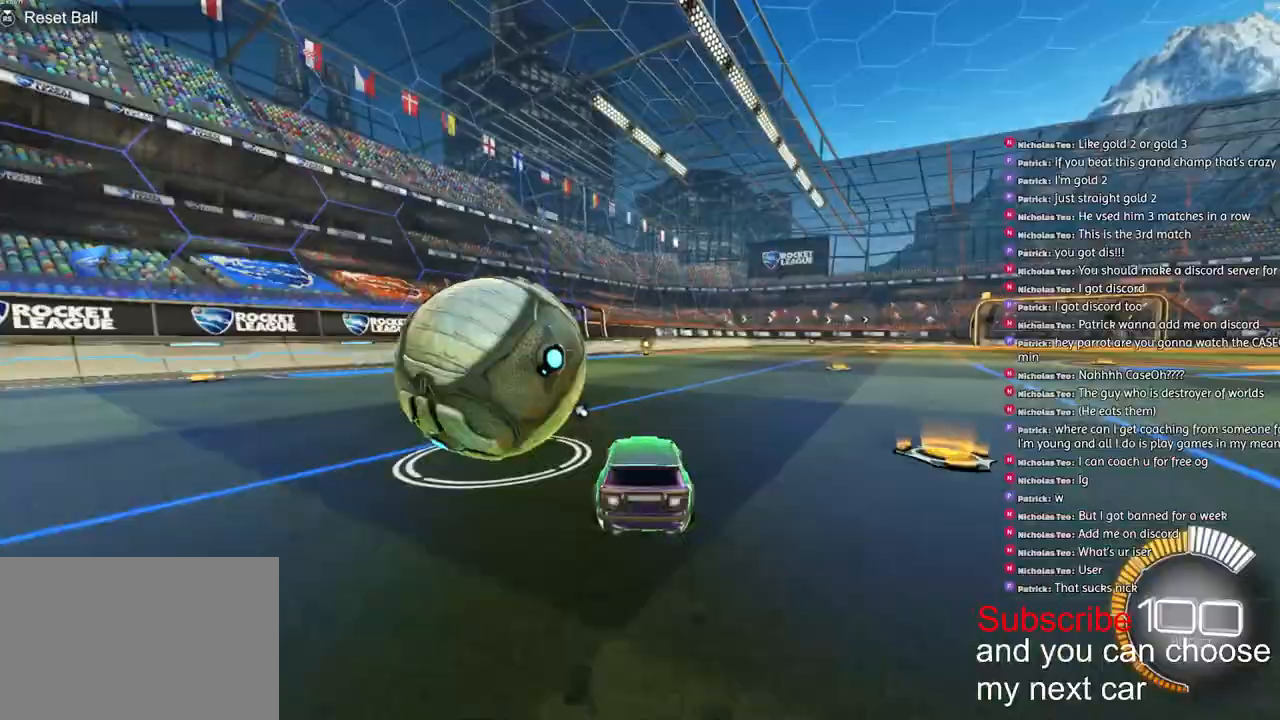
{"dt_ms": 500, "buttons": ["TRIANGLE"], "left_stick": "center", "right_stick": "center", "events": [[83, "left_stick", "left"], [150, "R1", "up"], [183, "R2", "up"], [283, "left_stick", "center"], [300, "L2", "down"], [400, "L2", "up"], [483, "TRIANGLE", "down"]]}
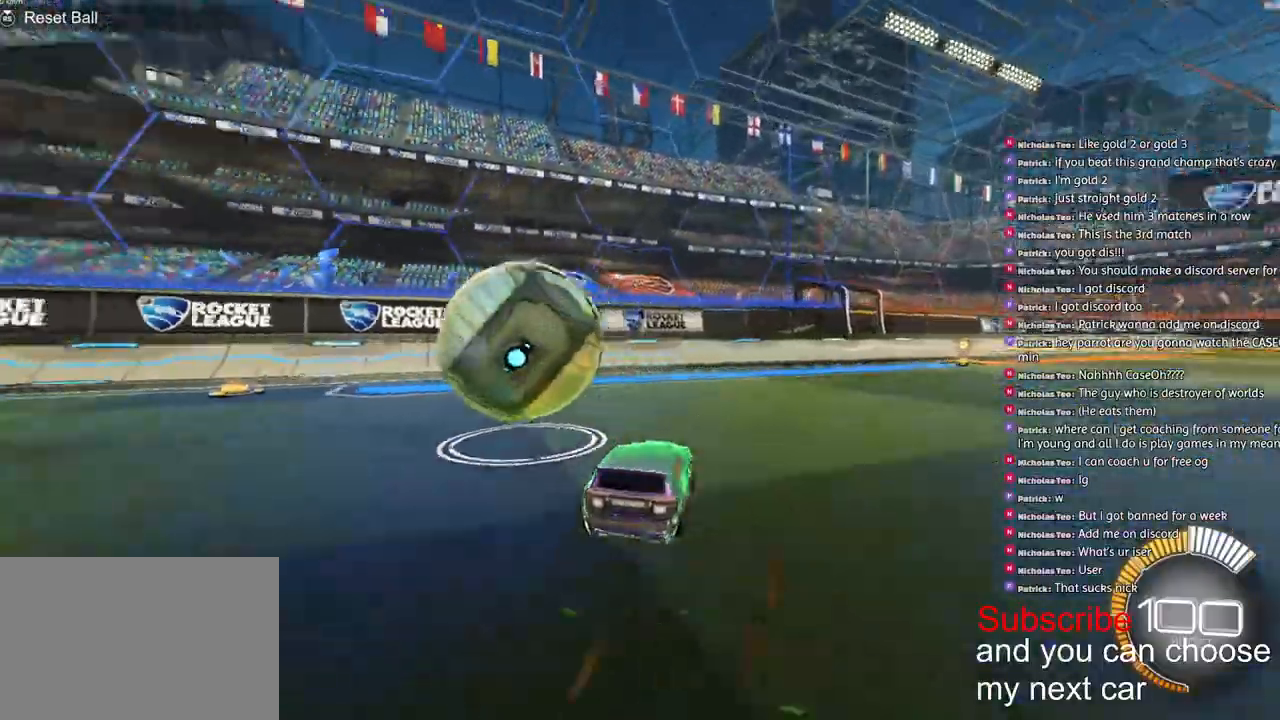
{"dt_ms": 500, "buttons": ["R2"], "left_stick": "center", "right_stick": "center", "events": [[50, "TRIANGLE", "up"], [133, "R2", "down"], [200, "R1", "down"], [367, "R1", "up"]]}
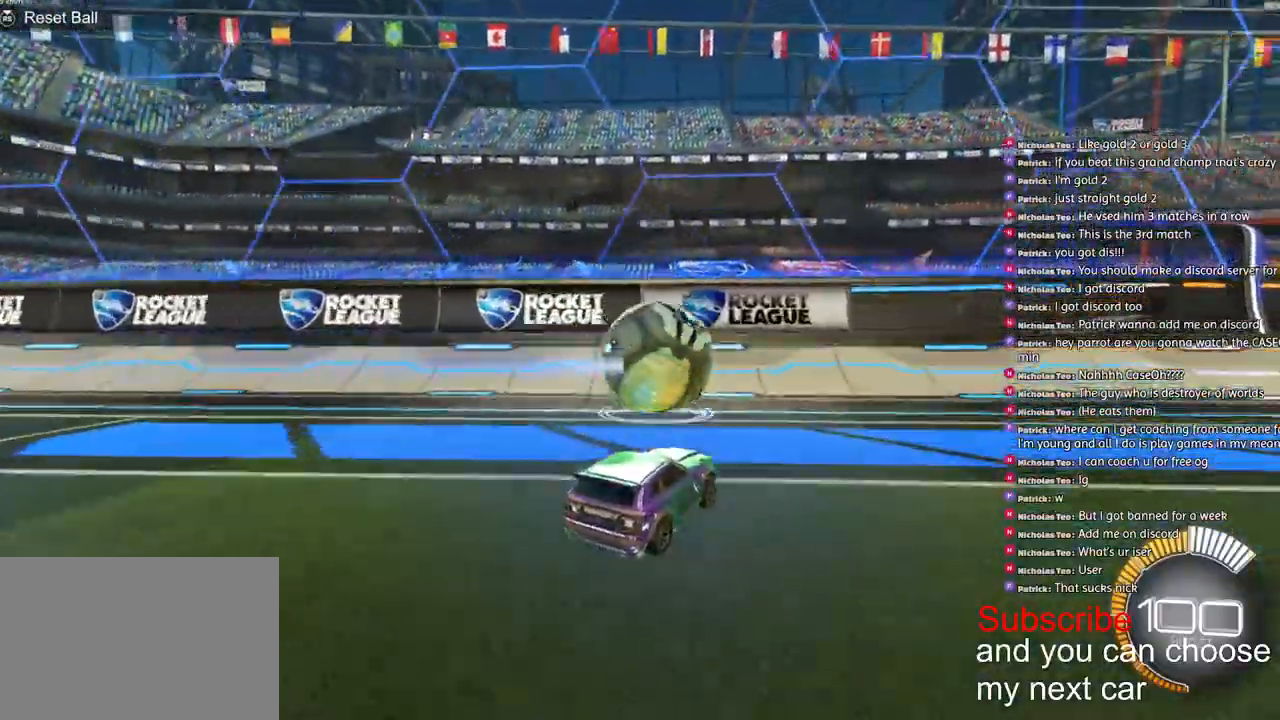
{"dt_ms": 500, "buttons": ["R2"], "left_stick": "center", "right_stick": "center", "events": []}
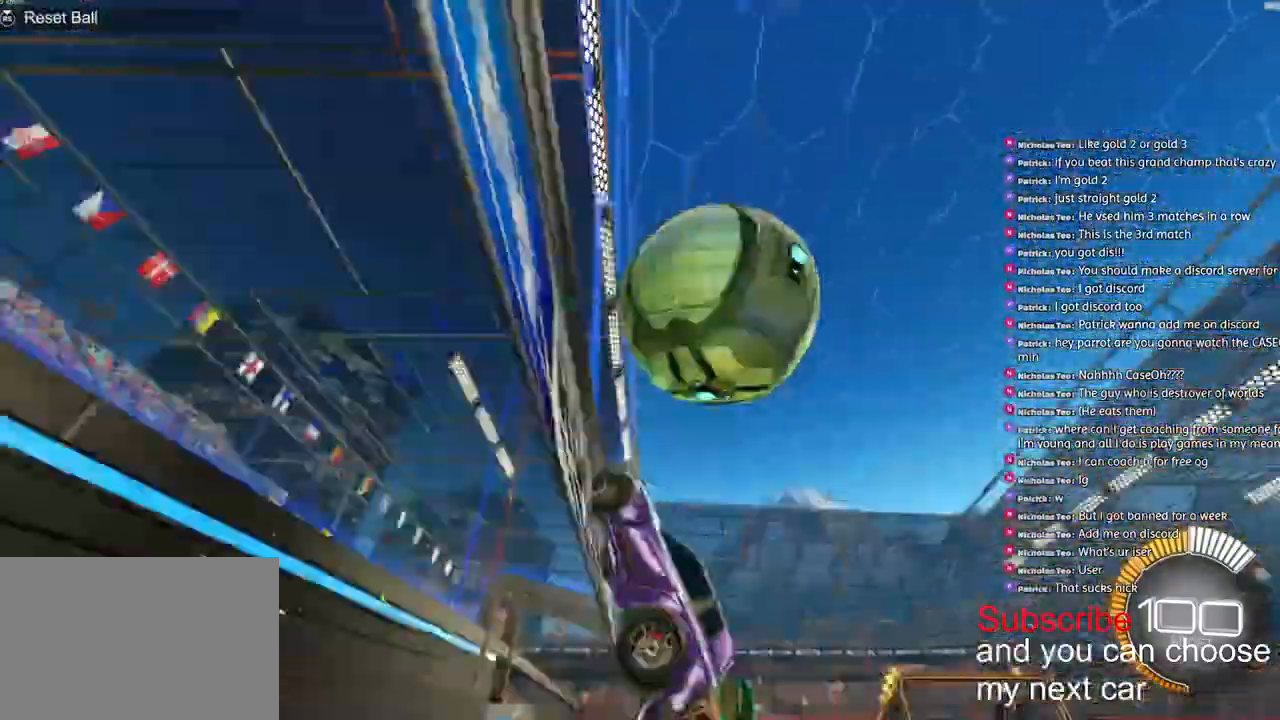
{"dt_ms": 500, "buttons": ["L2", "R2"], "left_stick": "up-right", "right_stick": "center", "events": [[150, "left_stick", "down-right"], [183, "CROSS", "down"], [183, "L2", "down"], [267, "CROSS", "up"], [433, "left_stick", "up-right"]]}
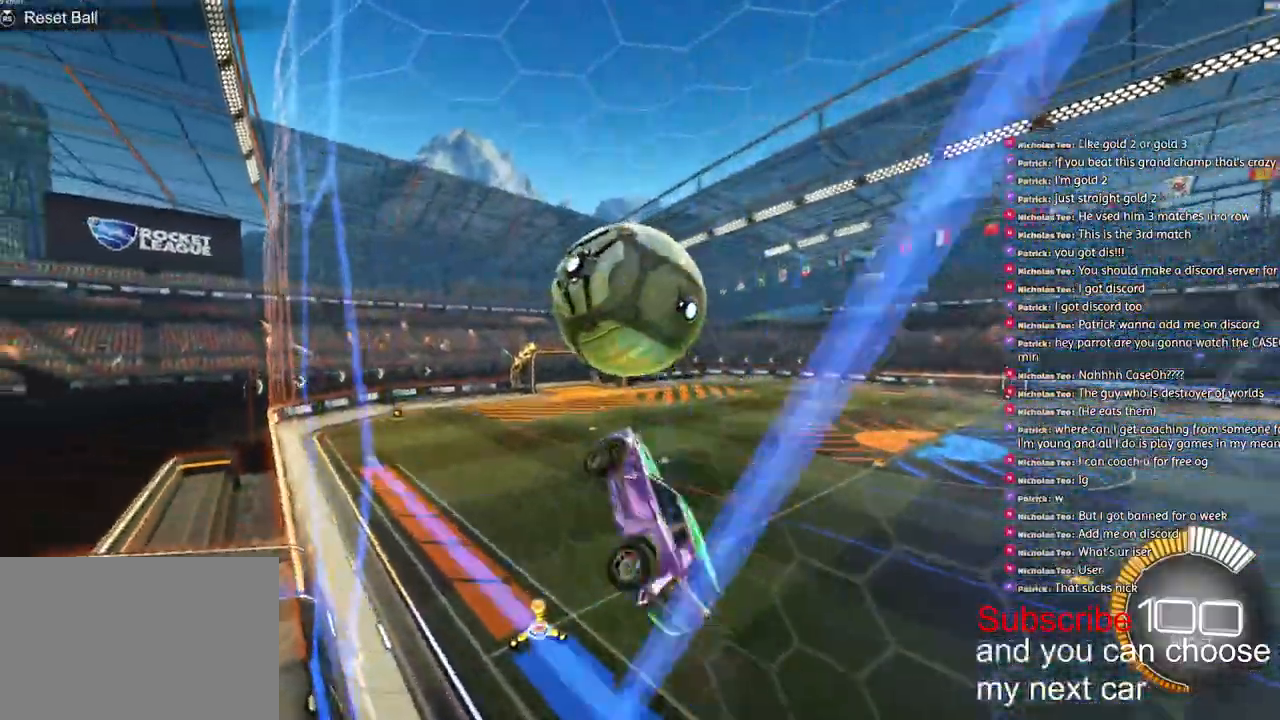
{"dt_ms": 500, "buttons": ["L2", "R1", "R2"], "left_stick": "up-right", "right_stick": "center", "events": [[33, "R1", "down"], [100, "left_stick", "left"], [217, "left_stick", "down"], [317, "left_stick", "right"], [383, "left_stick", "up-right"]]}
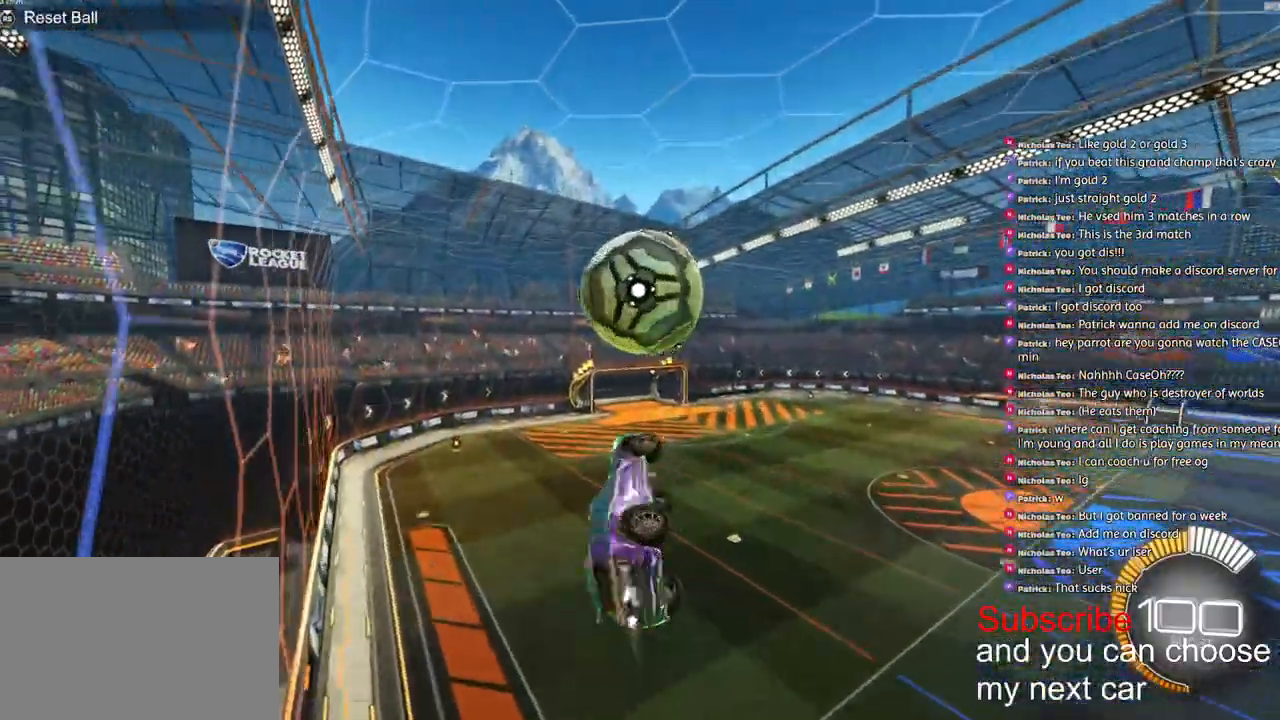
{"dt_ms": 500, "buttons": ["L2", "R1", "R2"], "left_stick": "right", "right_stick": "center", "events": [[67, "left_stick", "left"], [117, "left_stick", "down"], [200, "R1", "up"], [250, "left_stick", "up"], [483, "R1", "down"], [483, "left_stick", "right"]]}
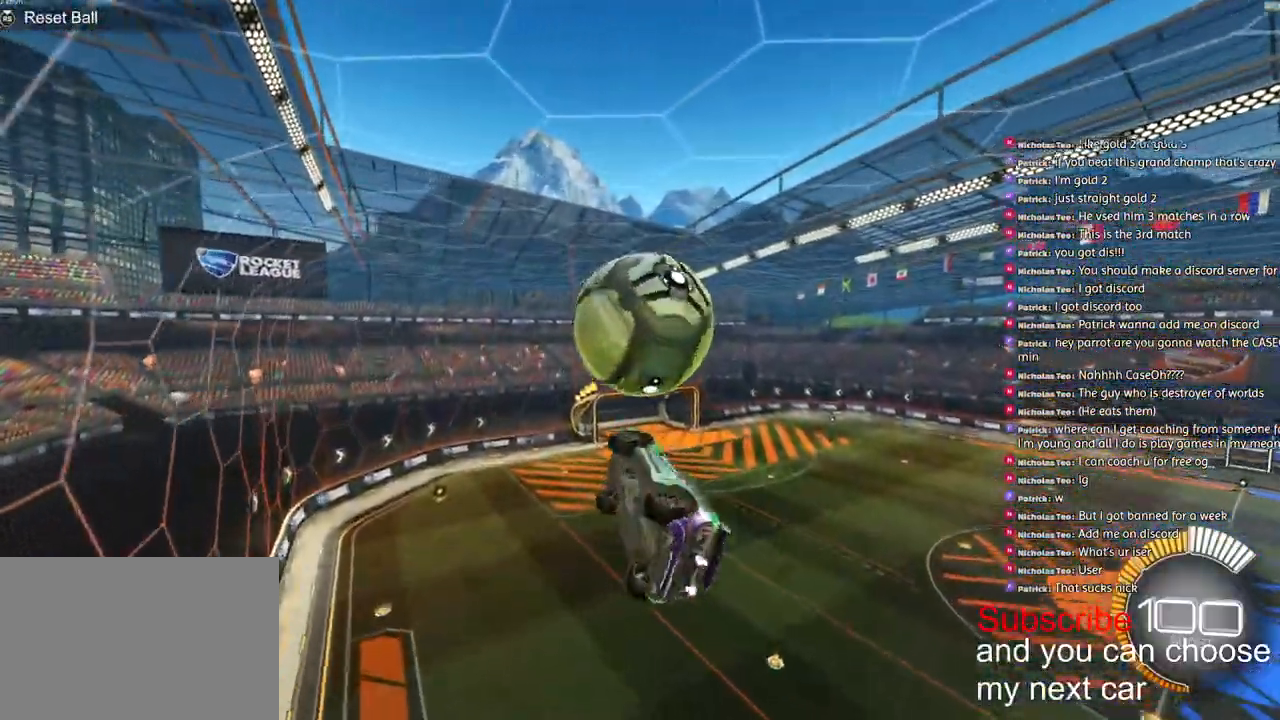
{"dt_ms": 500, "buttons": ["L2"], "left_stick": "right", "right_stick": "center", "events": [[50, "left_stick", "down-right"], [67, "R1", "up"], [167, "R1", "down"], [183, "left_stick", "up-right"], [300, "R1", "up"], [300, "left_stick", "right"], [367, "R2", "up"]]}
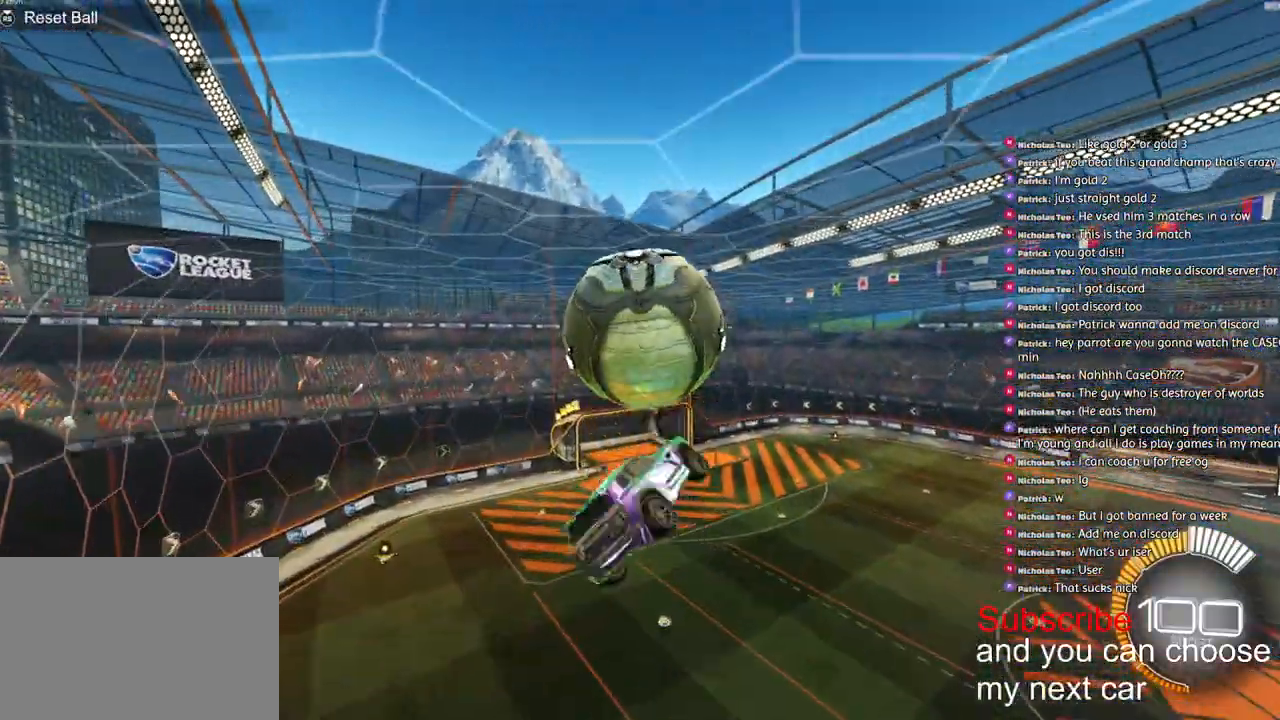
{"dt_ms": 500, "buttons": ["L2", "R1"], "left_stick": "up-right", "right_stick": "center", "events": [[183, "R1", "down"], [300, "R1", "up"], [333, "left_stick", "left"], [483, "R1", "down"], [483, "left_stick", "up-right"]]}
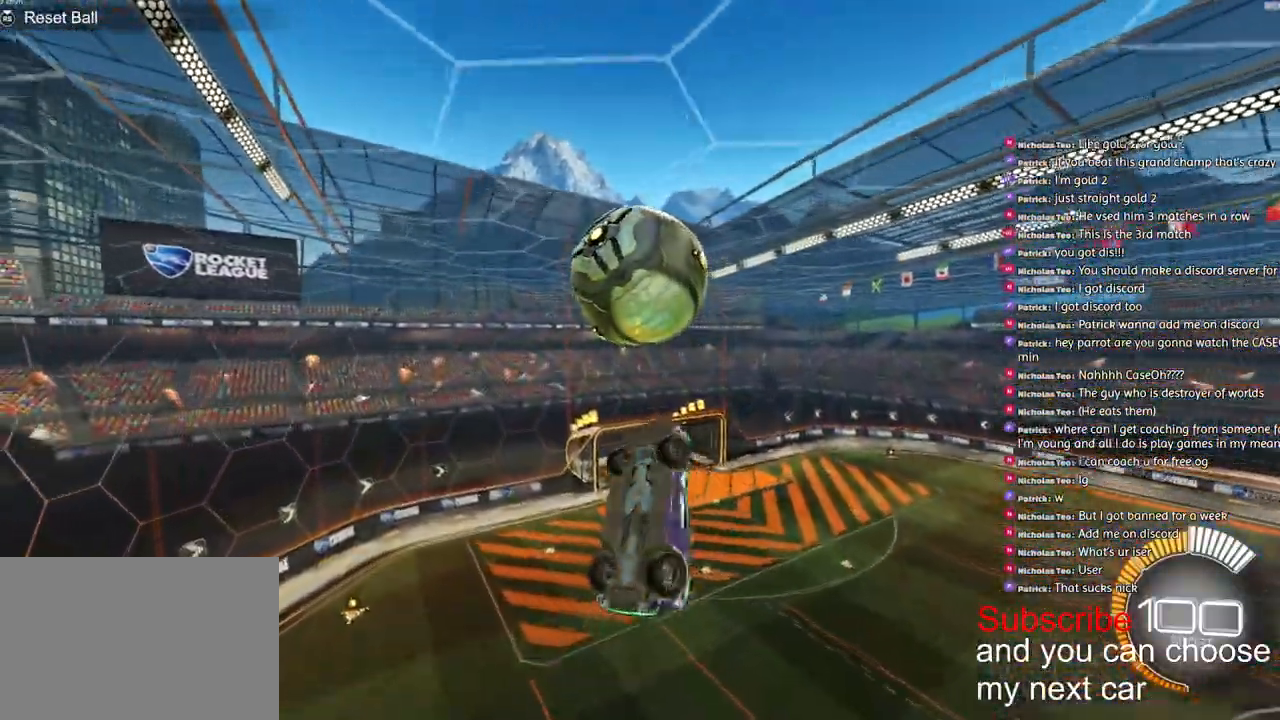
{"dt_ms": 500, "buttons": ["L2", "R1", "R2"], "left_stick": "left", "right_stick": "center", "events": [[83, "R1", "up"], [167, "R1", "down"], [167, "left_stick", "left"], [350, "R2", "down"]]}
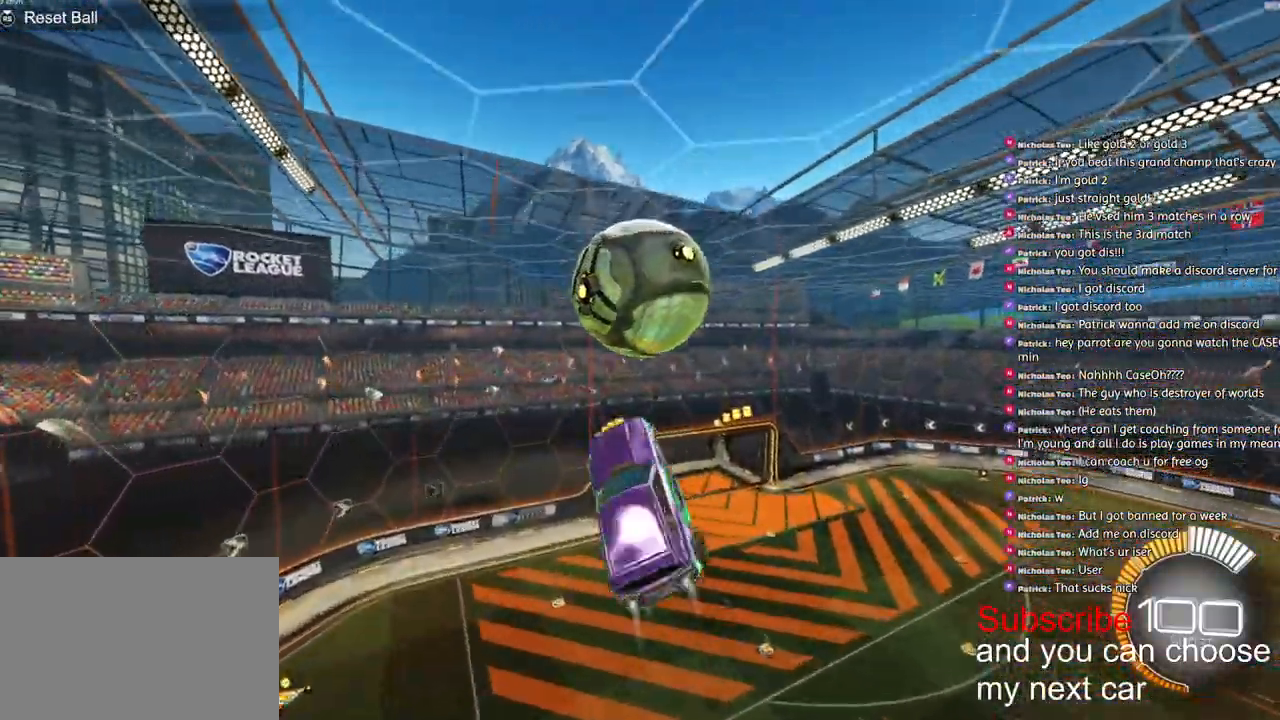
{"dt_ms": 500, "buttons": [], "left_stick": "center", "right_stick": "center", "events": [[67, "R2", "up"], [83, "R1", "up"], [133, "TRIANGLE", "down"], [150, "L2", "up"], [183, "left_stick", "down-left"], [217, "TRIANGLE", "up"], [367, "left_stick", "center"]]}
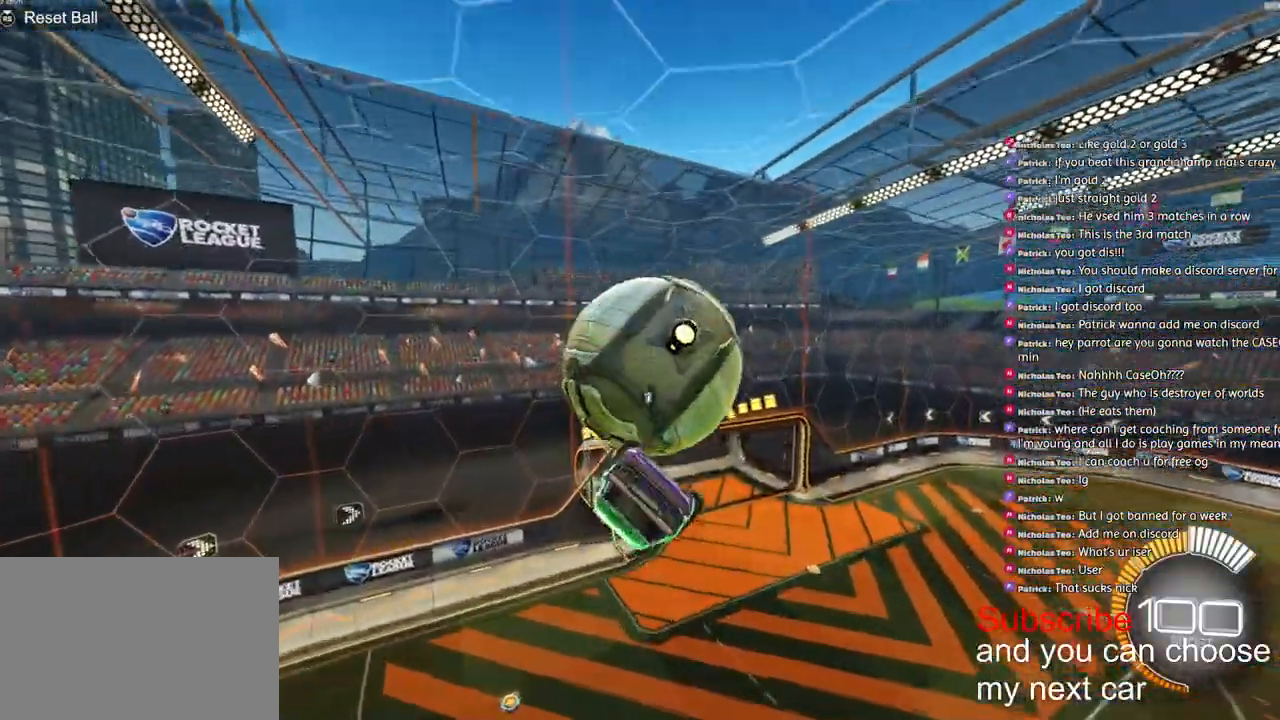
{"dt_ms": 500, "buttons": ["CROSS", "L1", "R1"], "left_stick": "right", "right_stick": "center", "events": [[150, "R2", "down"], [150, "left_stick", "up-right"], [167, "CROSS", "down"], [167, "L1", "down"], [200, "R1", "down"], [283, "CROSS", "up"], [350, "CROSS", "down"], [467, "R2", "up"], [467, "left_stick", "right"]]}
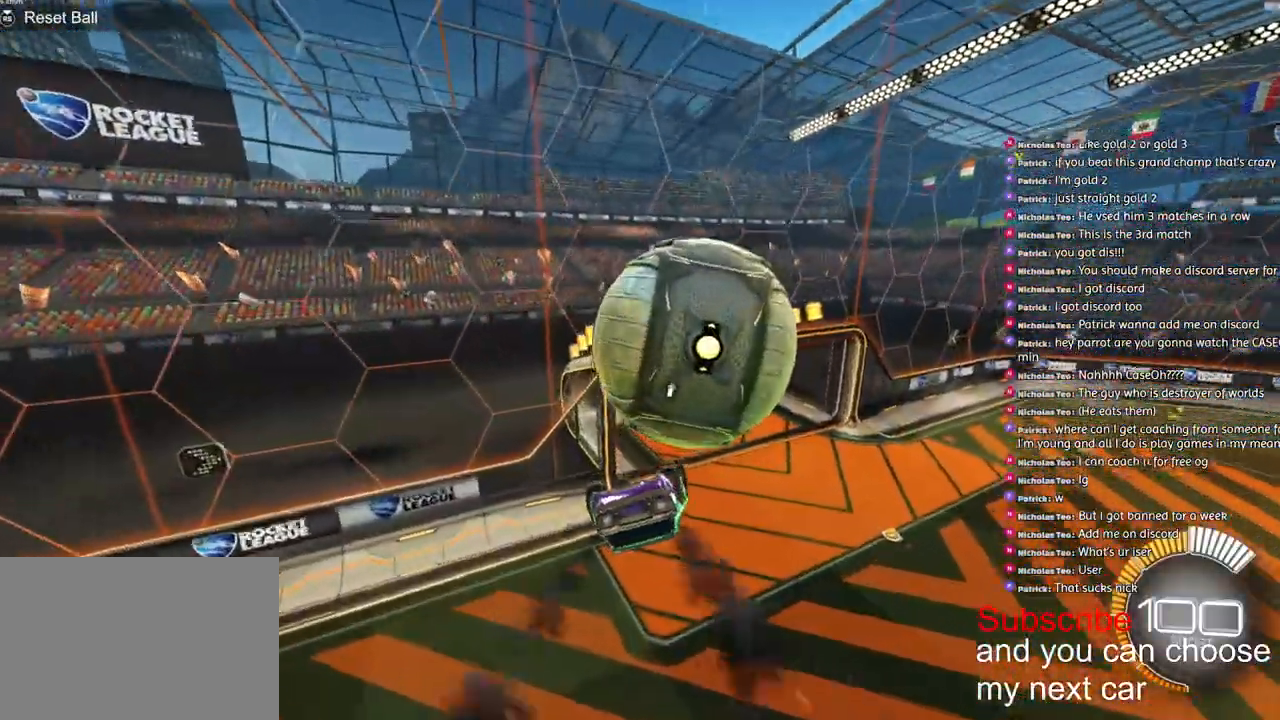
{"dt_ms": 500, "buttons": ["L1"], "left_stick": "right", "right_stick": "center", "events": [[17, "CROSS", "up"], [150, "CROSS", "down"], [217, "R1", "up"], [250, "CROSS", "up"], [383, "TRIANGLE", "down"], [483, "TRIANGLE", "up"]]}
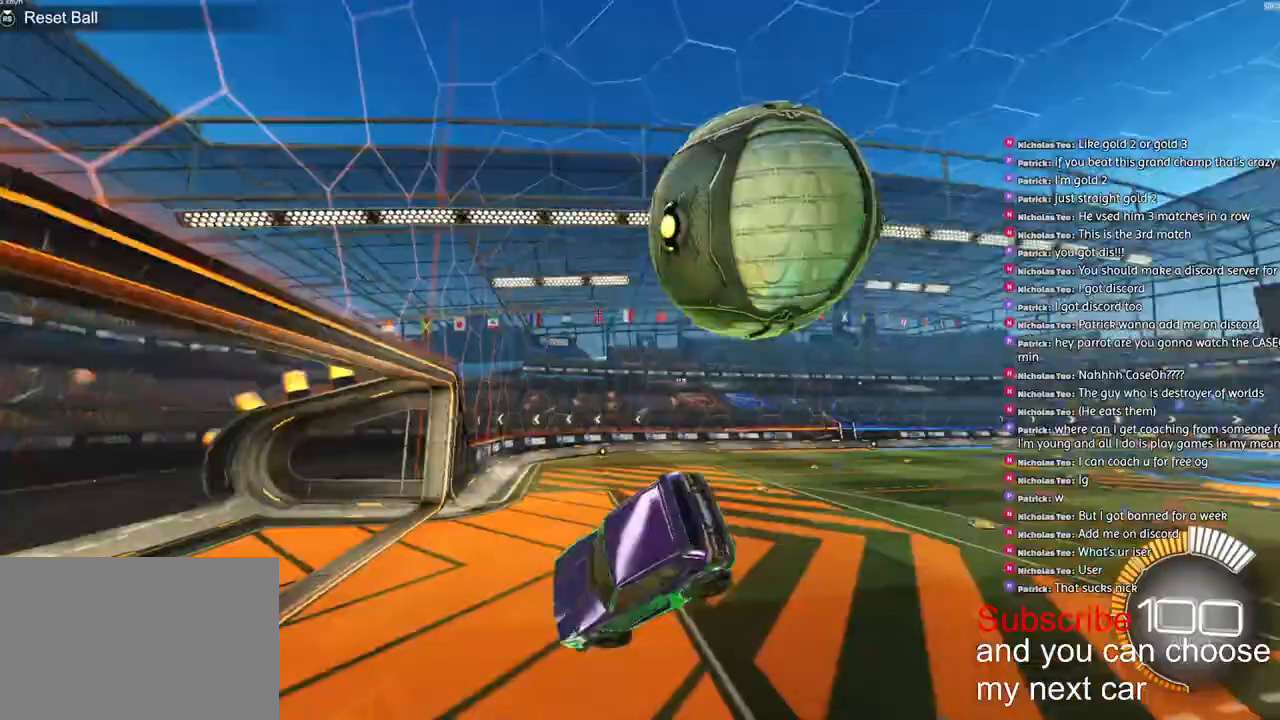
{"dt_ms": 500, "buttons": ["L2", "R2"], "left_stick": "right", "right_stick": "center", "events": [[33, "L1", "up"], [167, "R2", "down"], [500, "L2", "down"]]}
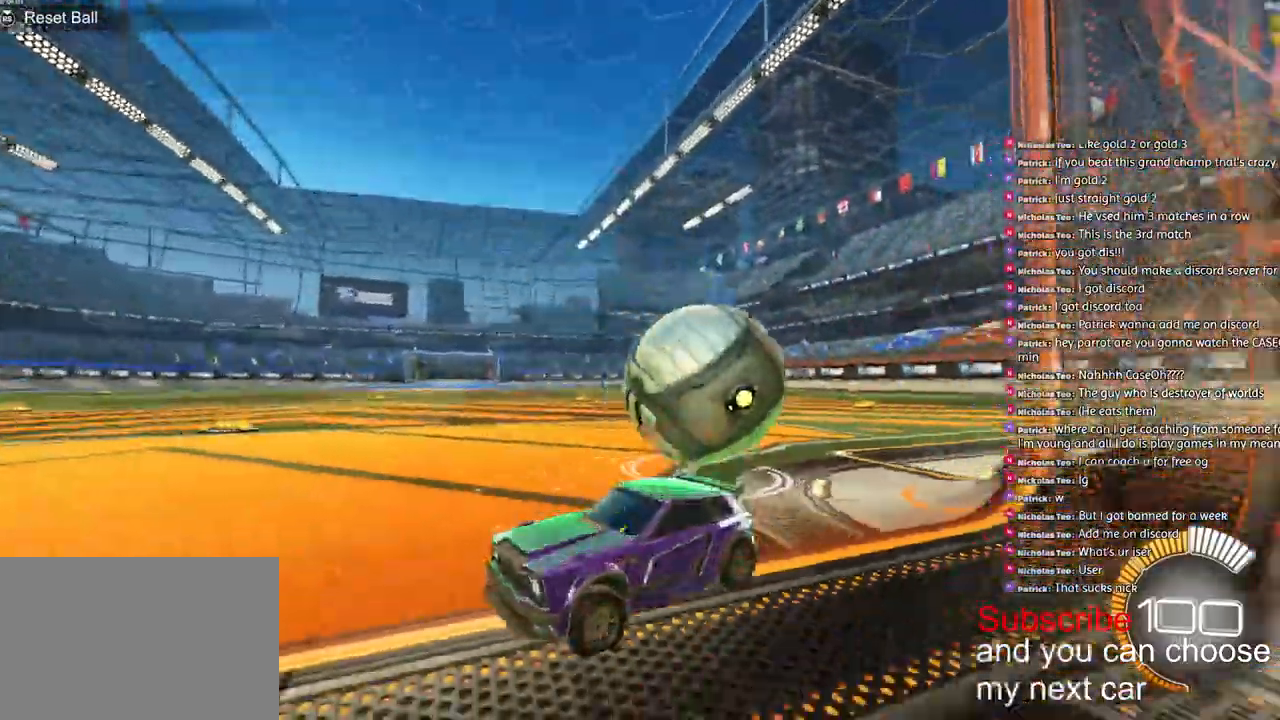
{"dt_ms": 500, "buttons": ["L1", "R2"], "left_stick": "right", "right_stick": "center", "events": [[83, "L2", "up"], [267, "L1", "down"]]}
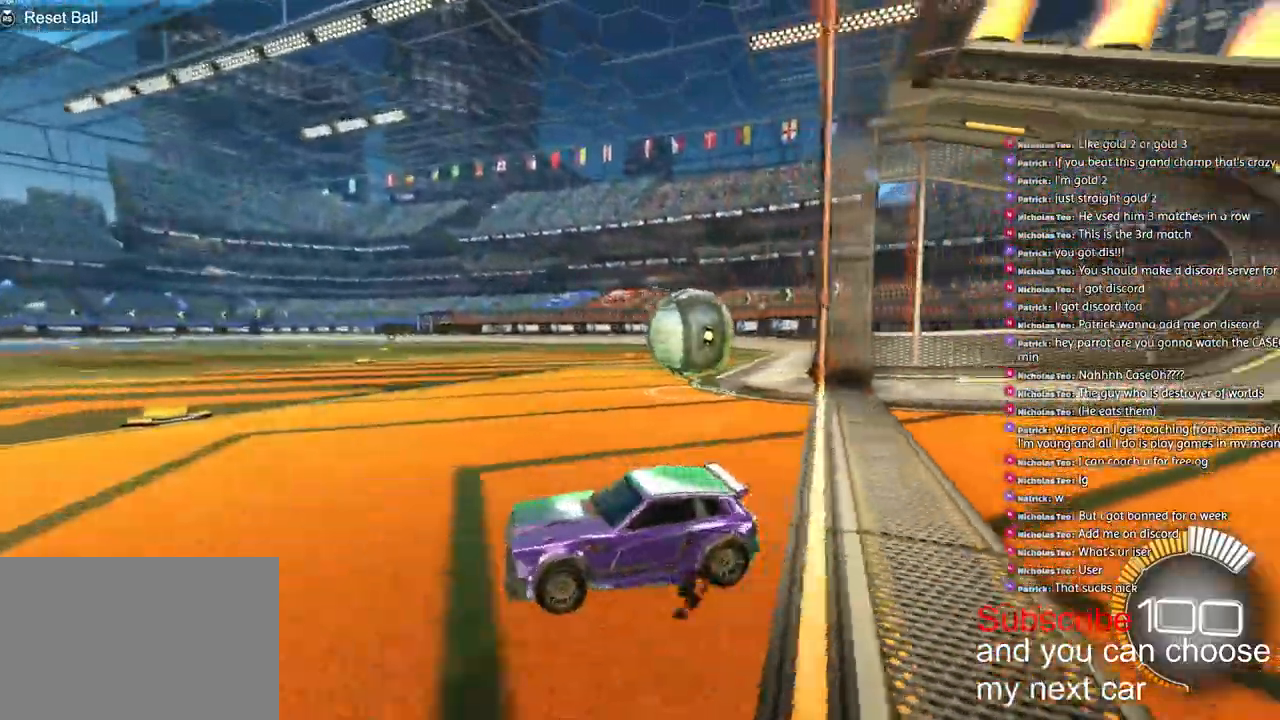
{"dt_ms": 500, "buttons": ["R2"], "left_stick": "right", "right_stick": "center", "events": [[83, "L1", "up"]]}
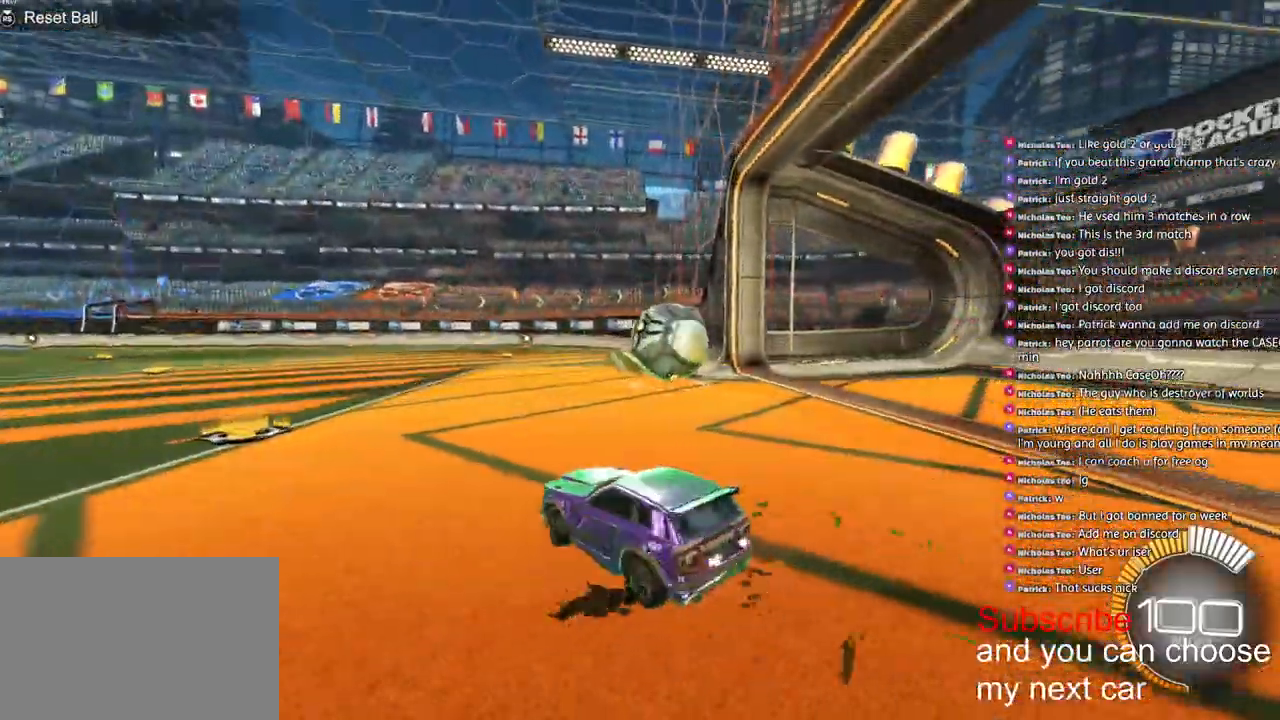
{"dt_ms": 500, "buttons": ["R2"], "left_stick": "right", "right_stick": "center", "events": [[267, "left_stick", "up-right"], [417, "left_stick", "right"]]}
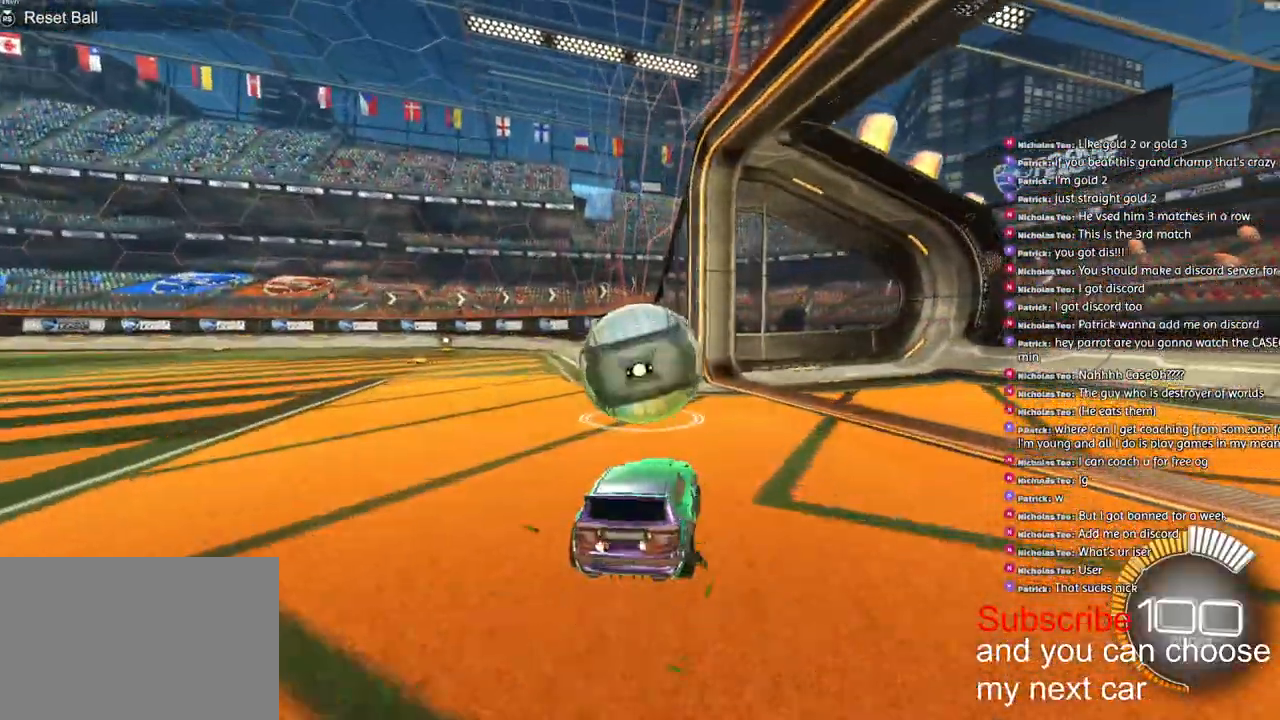
{"dt_ms": 500, "buttons": ["R1", "R2"], "left_stick": "center", "right_stick": "center", "events": [[167, "left_stick", "center"], [317, "R1", "down"]]}
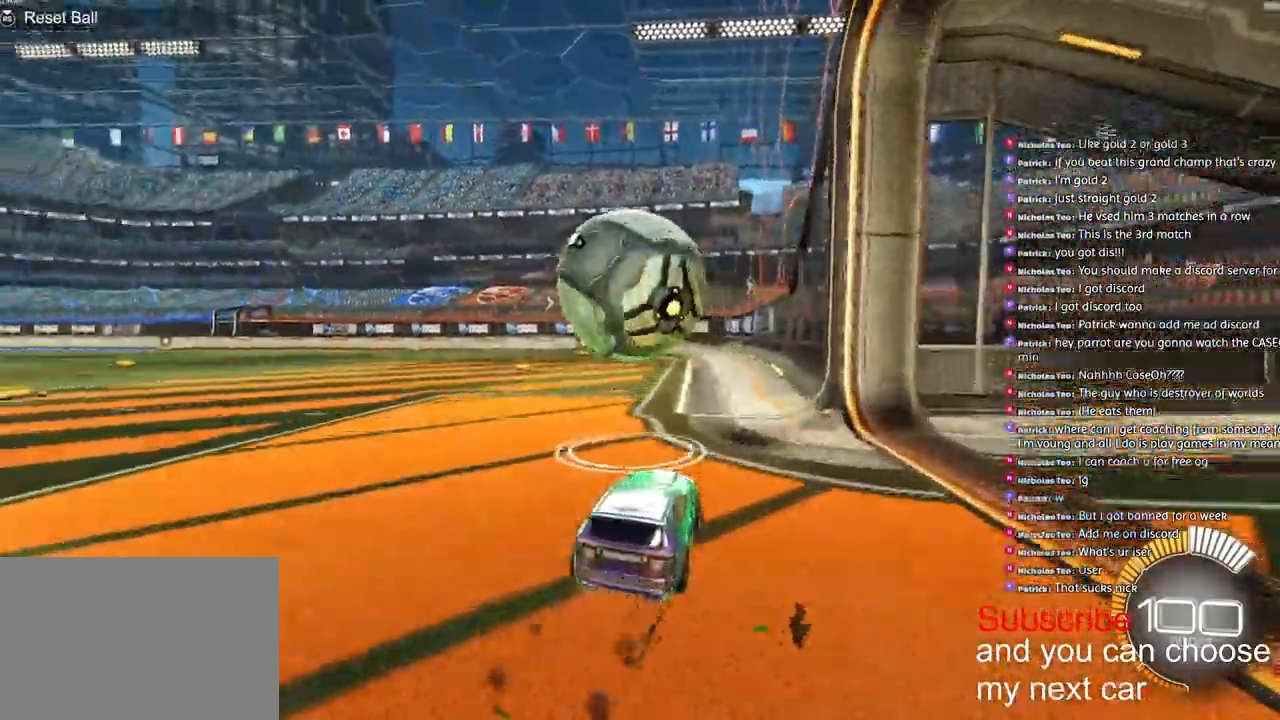
{"dt_ms": 500, "buttons": ["CROSS", "L1", "R1", "R2"], "left_stick": "center", "right_stick": "center", "events": [[100, "CROSS", "down"], [367, "CROSS", "up"], [433, "L1", "down"], [450, "CROSS", "down"]]}
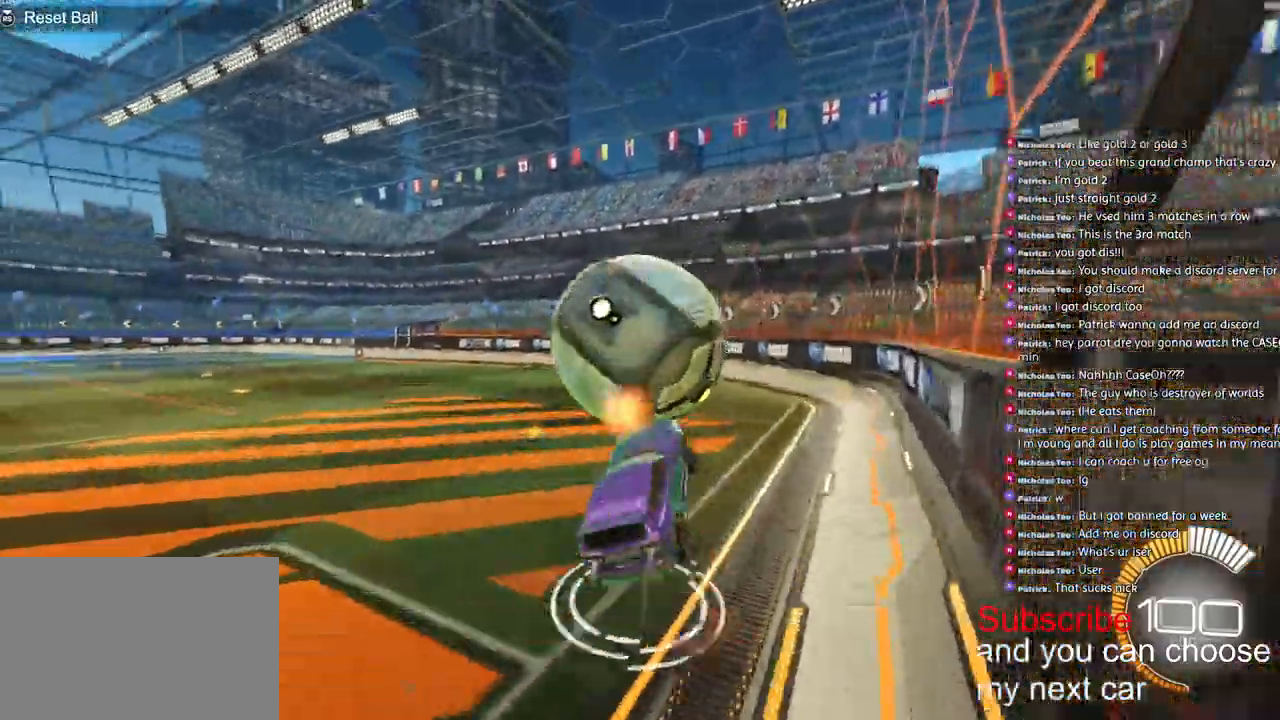
{"dt_ms": 500, "buttons": ["TRIANGLE", "L1", "R1"], "left_stick": "down", "right_stick": "center", "events": [[67, "left_stick", "down"], [83, "CROSS", "up"], [100, "R1", "up"], [117, "R2", "up"], [350, "R2", "down"], [417, "R1", "down"], [417, "R2", "up"], [417, "TRIANGLE", "down"]]}
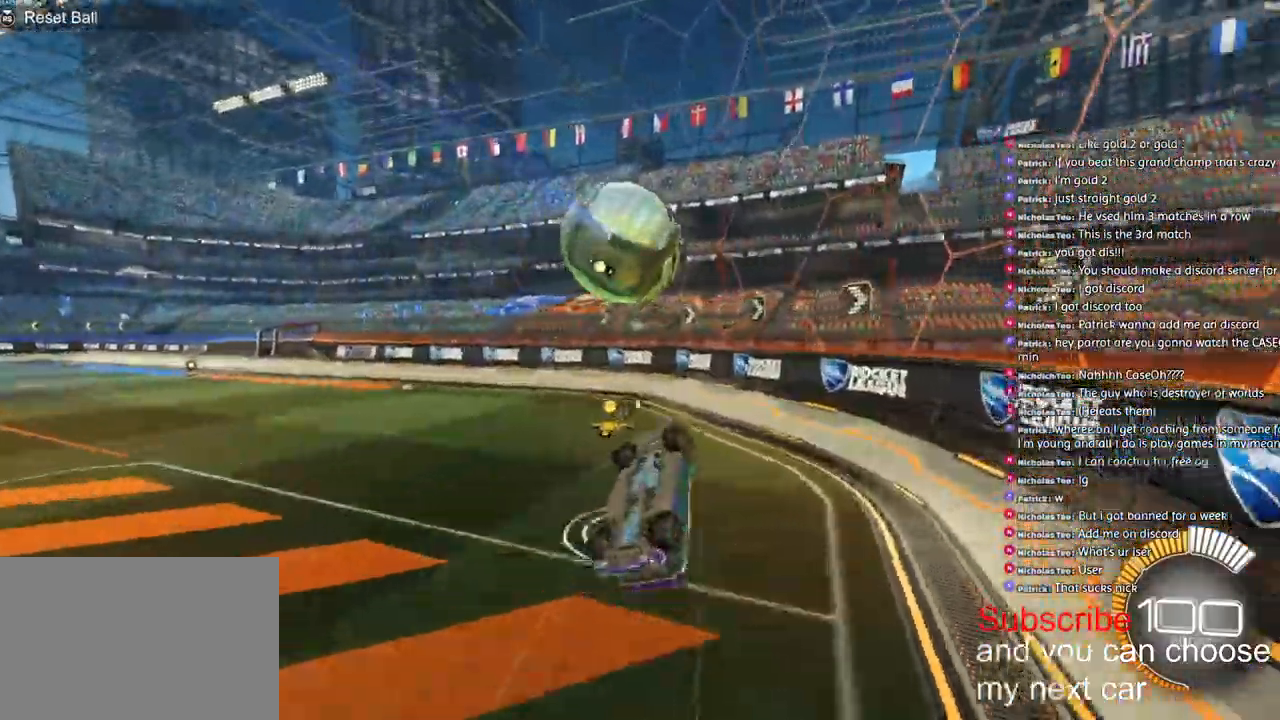
{"dt_ms": 500, "buttons": ["R2"], "left_stick": "left", "right_stick": "center", "events": [[67, "R2", "down"], [67, "TRIANGLE", "up"], [117, "R1", "up"], [117, "left_stick", "left"], [283, "TRIANGLE", "down"], [383, "TRIANGLE", "up"], [417, "L1", "up"]]}
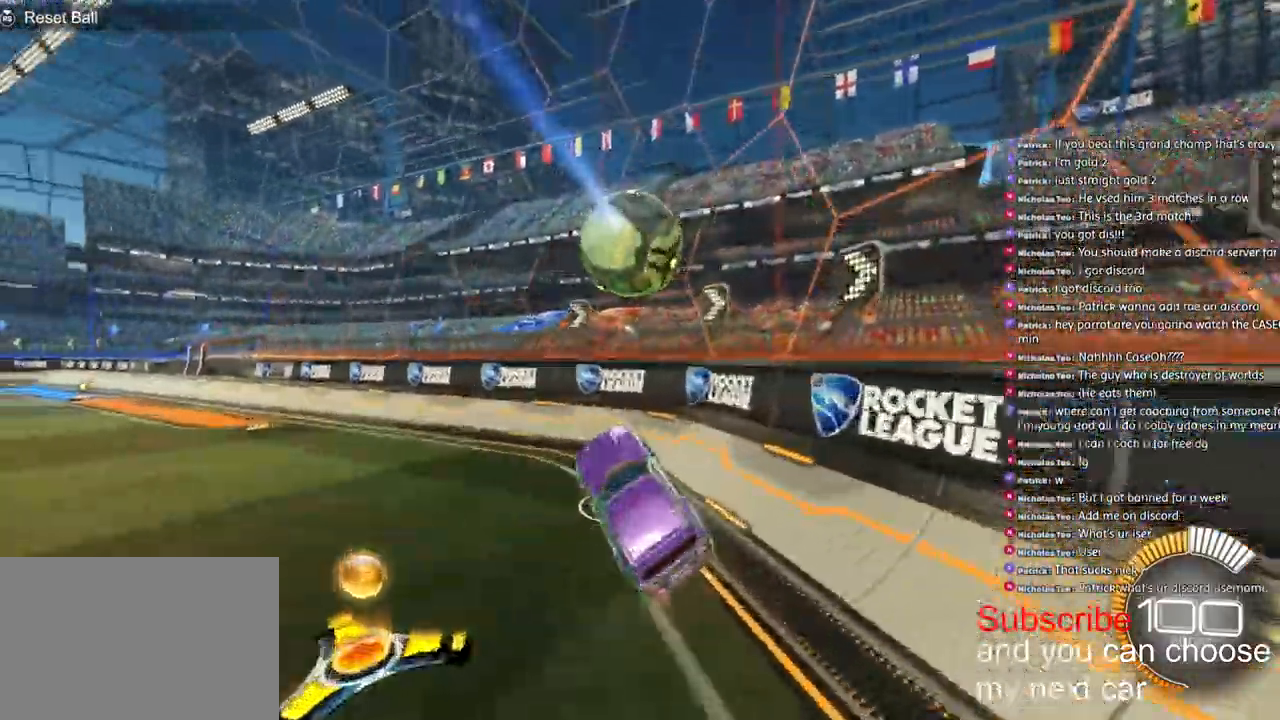
{"dt_ms": 500, "buttons": ["R2"], "left_stick": "left", "right_stick": "center"}
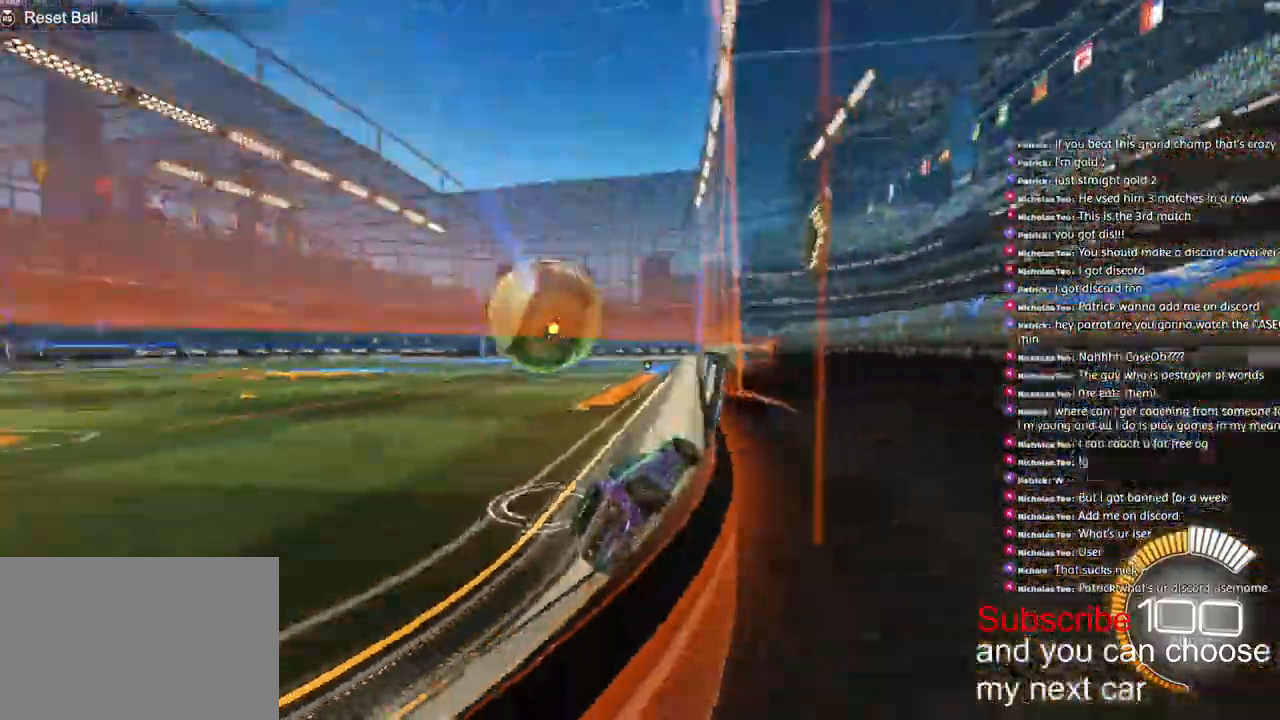
{"dt_ms": 500, "buttons": ["R1", "R2"], "left_stick": "left", "right_stick": "center", "events": [[267, "R1", "down"]]}